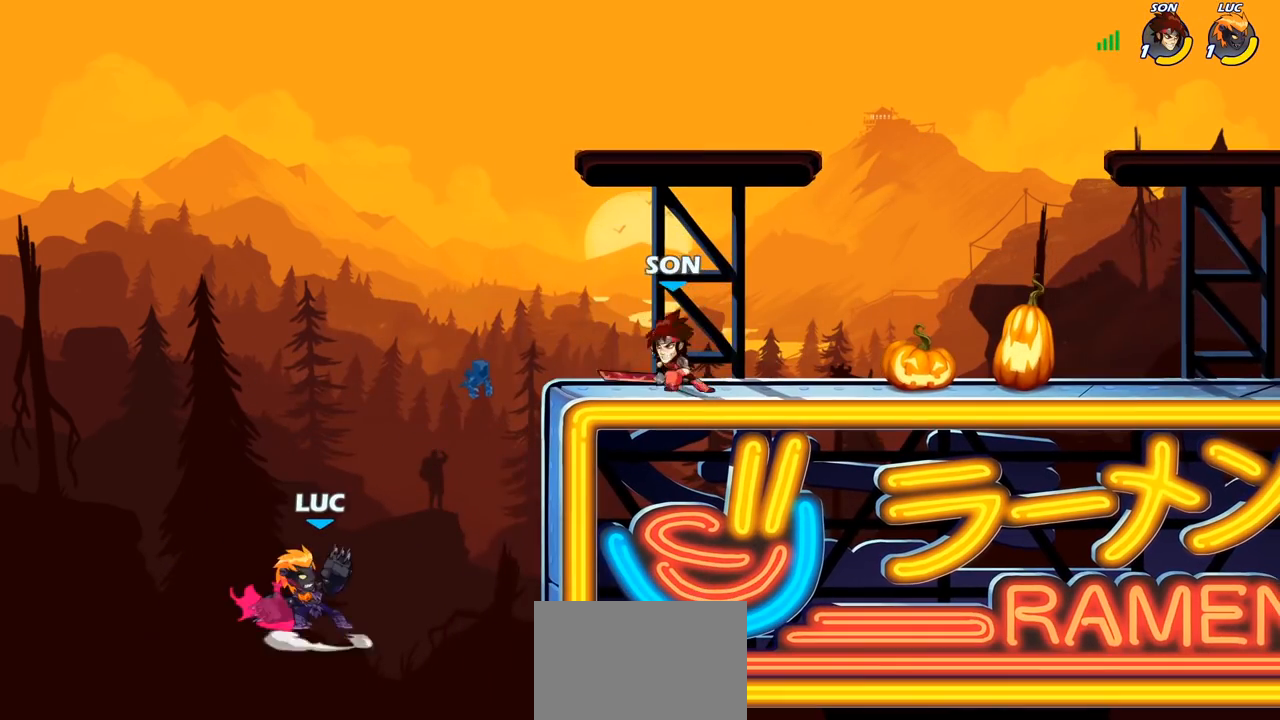
Gameplay with a controller (PlayStation layout); each line is a JSON object with the inputs held at the frame after it. "events" lists button and stick changes between this image and that frame as [ms after this image, input, new state], when the widget could be followed in between.
{"buttons": [], "left_stick": "left", "right_stick": "center", "events": [[217, "left_stick", "right"], [450, "left_stick", "left"]]}
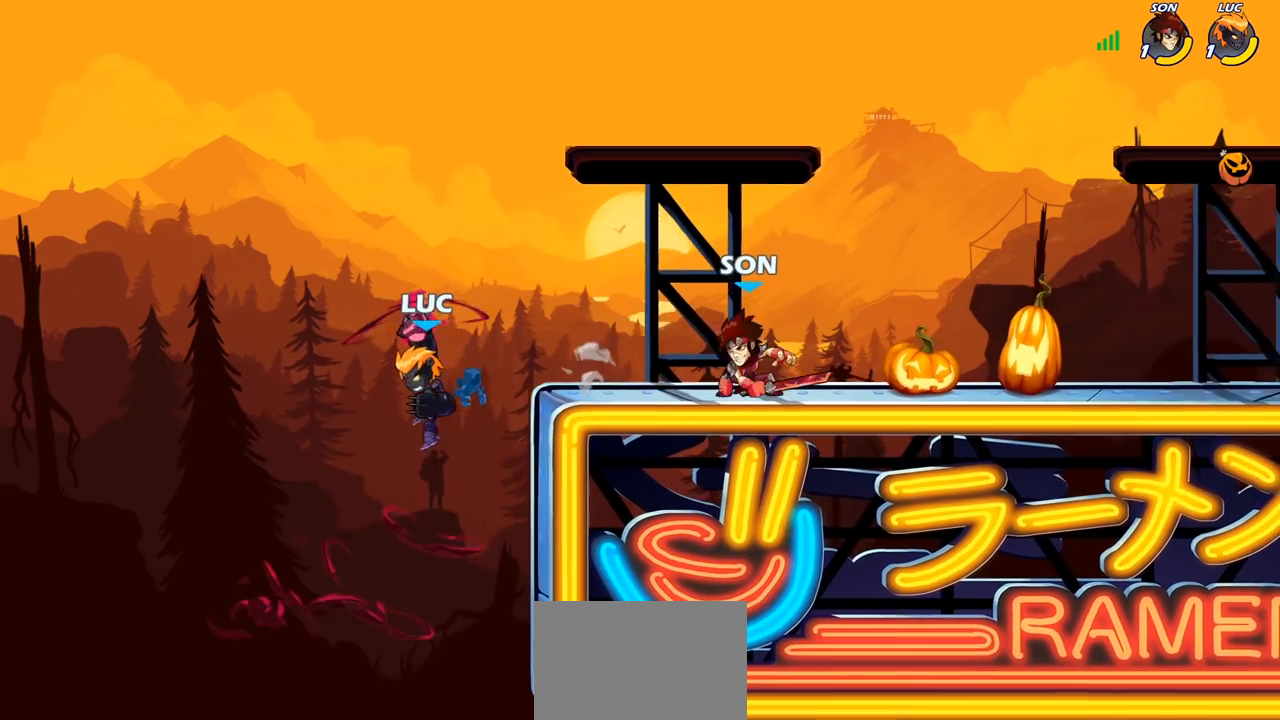
{"buttons": [], "left_stick": "up-left", "right_stick": "center", "events": [[50, "left_stick", "down-left"], [283, "left_stick", "down-right"], [367, "left_stick", "up-left"]]}
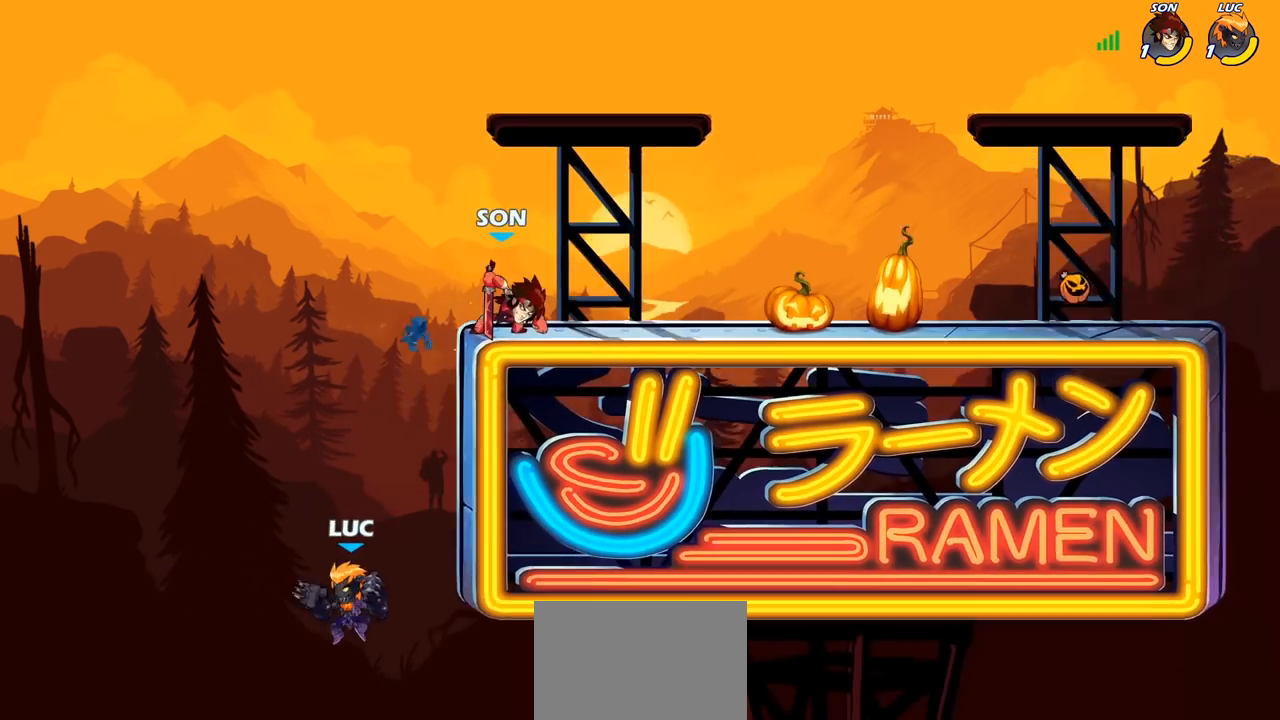
{"buttons": ["CIRCLE"], "left_stick": "up-right", "right_stick": "center", "events": [[67, "CROSS", "down"], [83, "left_stick", "up-right"], [217, "CROSS", "up"], [317, "CROSS", "down"], [433, "CIRCLE", "down"], [433, "CROSS", "up"]]}
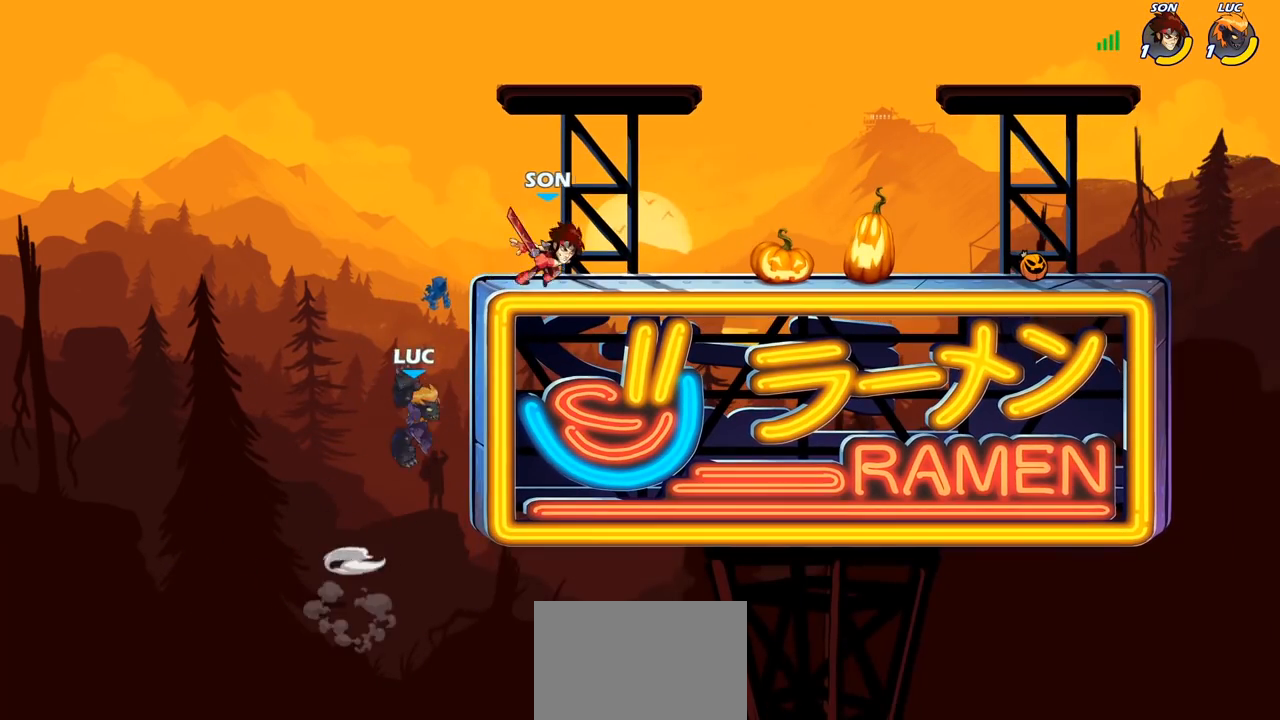
{"buttons": [], "left_stick": "left", "right_stick": "center", "events": [[83, "CIRCLE", "up"], [300, "left_stick", "up-left"], [383, "left_stick", "left"]]}
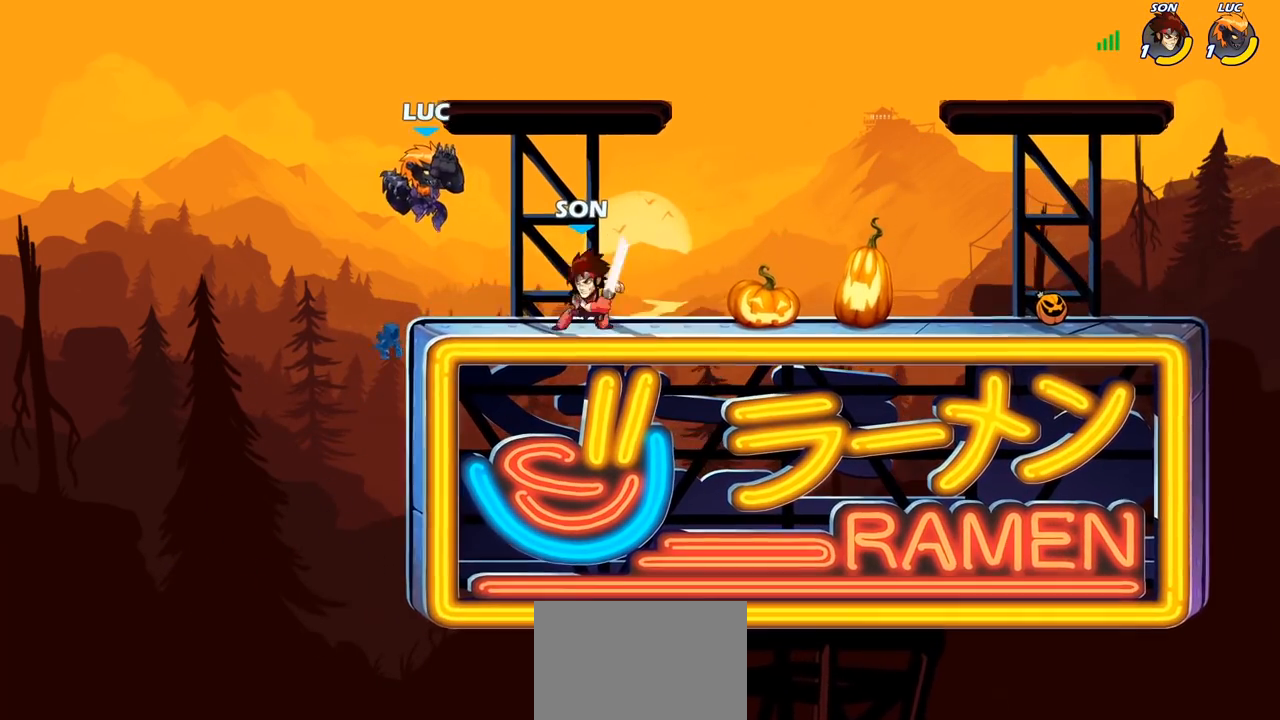
{"buttons": [], "left_stick": "down-right", "right_stick": "center", "events": [[17, "CROSS", "down"], [100, "left_stick", "up"], [200, "left_stick", "up-right"], [217, "CROSS", "up"], [333, "left_stick", "down-right"]]}
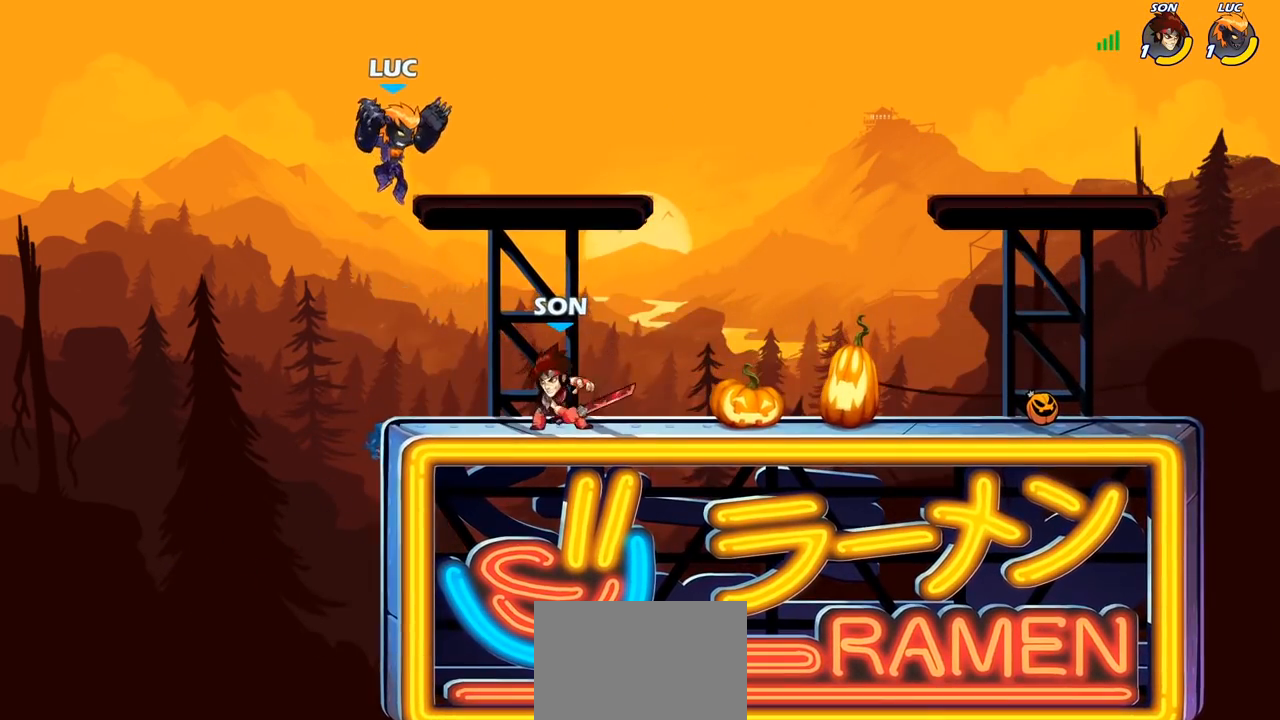
{"buttons": [], "left_stick": "center", "right_stick": "center", "events": [[267, "R1", "down"], [317, "R1", "up"], [317, "left_stick", "center"]]}
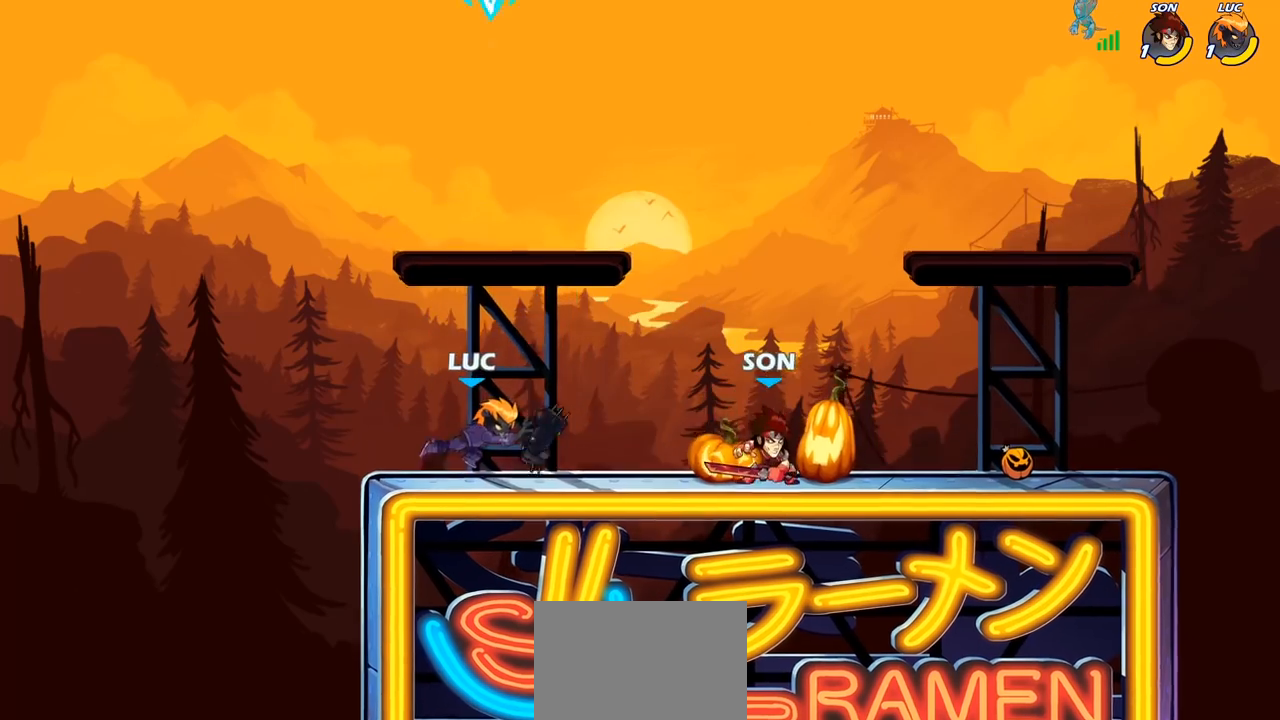
{"buttons": ["R1"], "left_stick": "right", "right_stick": "center", "events": [[150, "left_stick", "right"], [233, "R2", "down"], [367, "R2", "up"], [500, "R1", "down"]]}
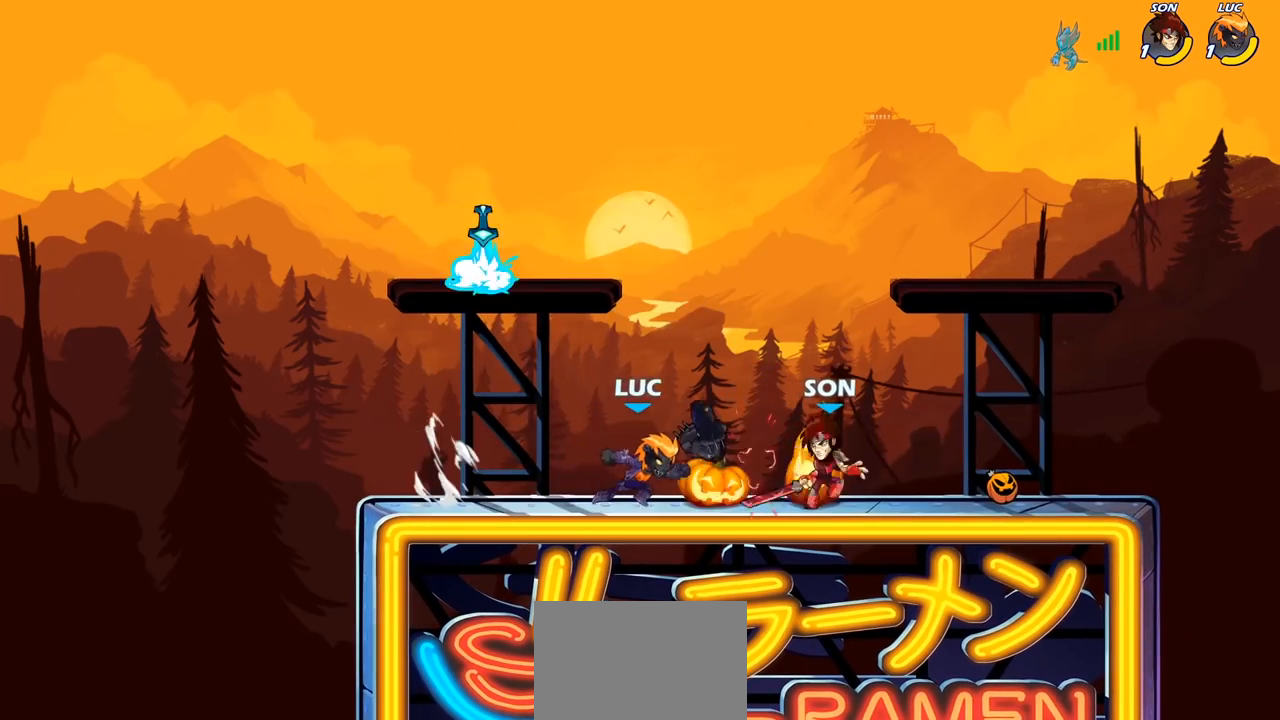
{"buttons": [], "left_stick": "center", "right_stick": "center", "events": [[33, "SQUARE", "down"], [33, "left_stick", "up-right"], [83, "R1", "up"], [117, "SQUARE", "up"], [250, "left_stick", "center"], [383, "R1", "down"], [500, "R1", "up"]]}
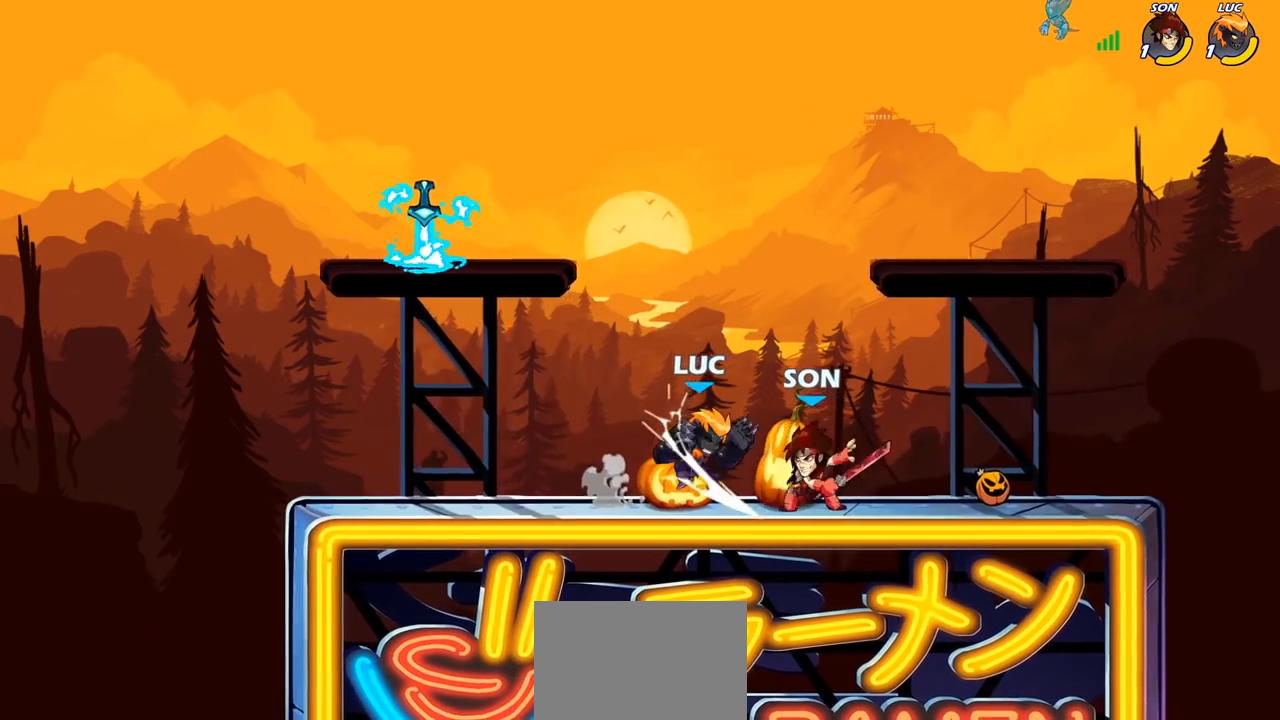
{"buttons": [], "left_stick": "up", "right_stick": "center", "events": [[367, "CROSS", "down"], [367, "left_stick", "up-right"], [450, "left_stick", "up"], [467, "CROSS", "up"]]}
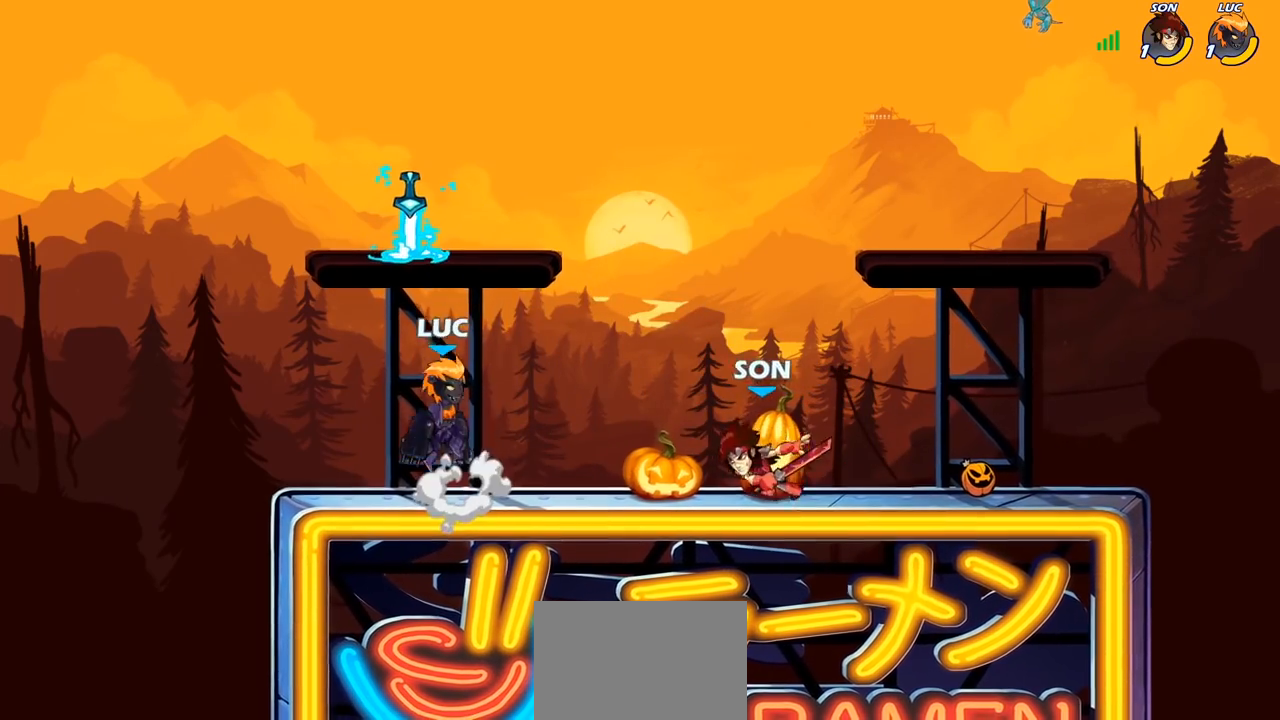
{"buttons": [], "left_stick": "down", "right_stick": "center", "events": [[50, "R2", "down"], [217, "R2", "up"], [233, "R1", "down"], [317, "R1", "up"], [433, "left_stick", "center"], [483, "left_stick", "down"]]}
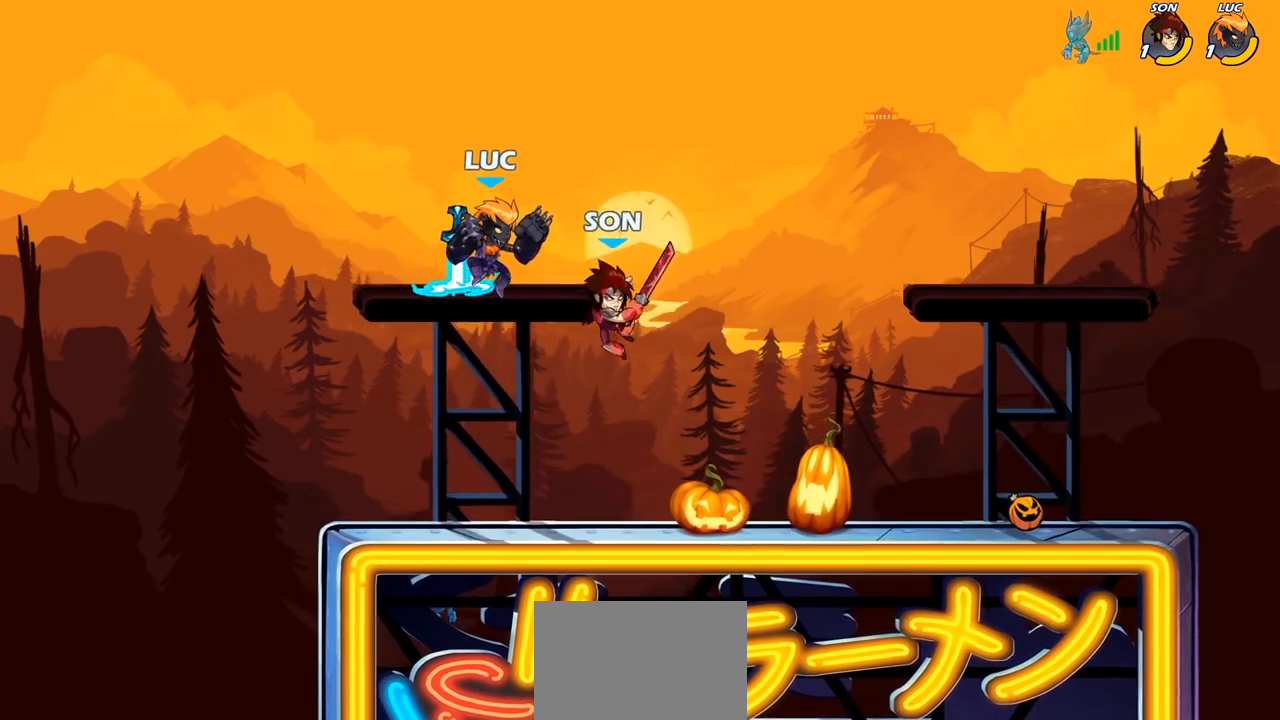
{"buttons": [], "left_stick": "right", "right_stick": "center", "events": [[183, "left_stick", "right"], [217, "SQUARE", "down"], [283, "SQUARE", "up"]]}
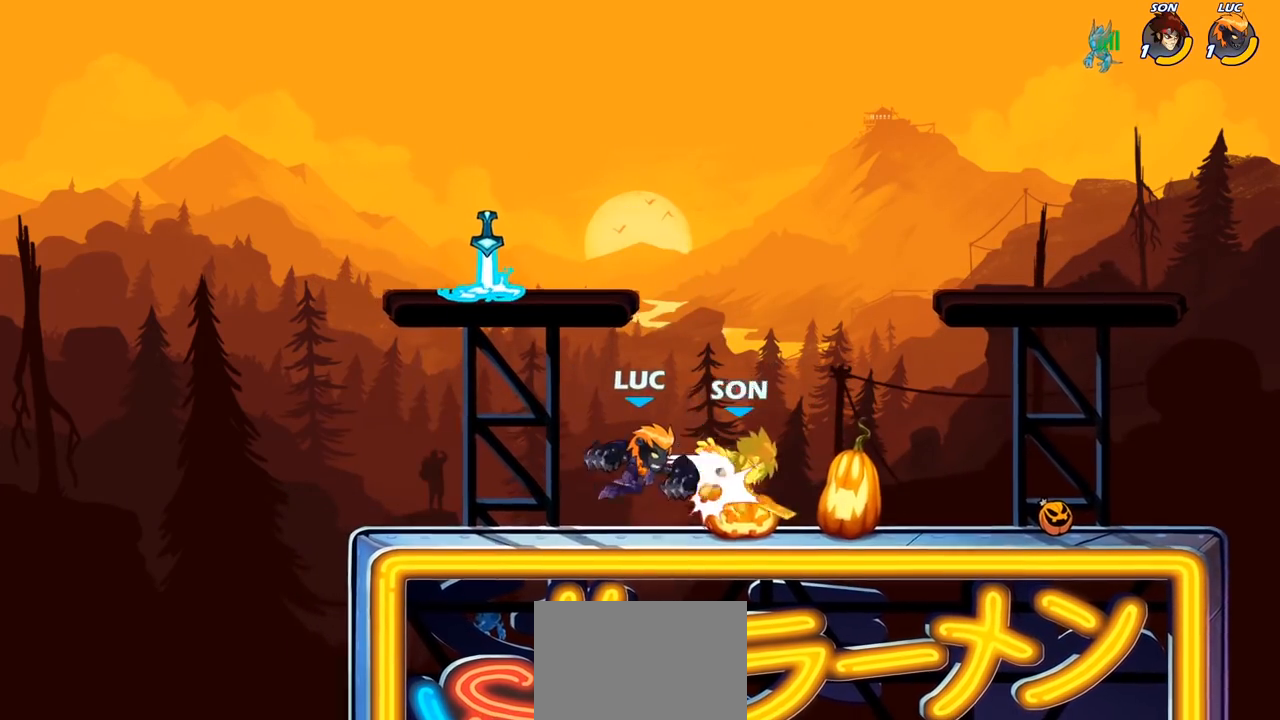
{"buttons": [], "left_stick": "down-right", "right_stick": "center", "events": [[200, "left_stick", "up-right"], [367, "left_stick", "down-left"], [483, "left_stick", "down-right"]]}
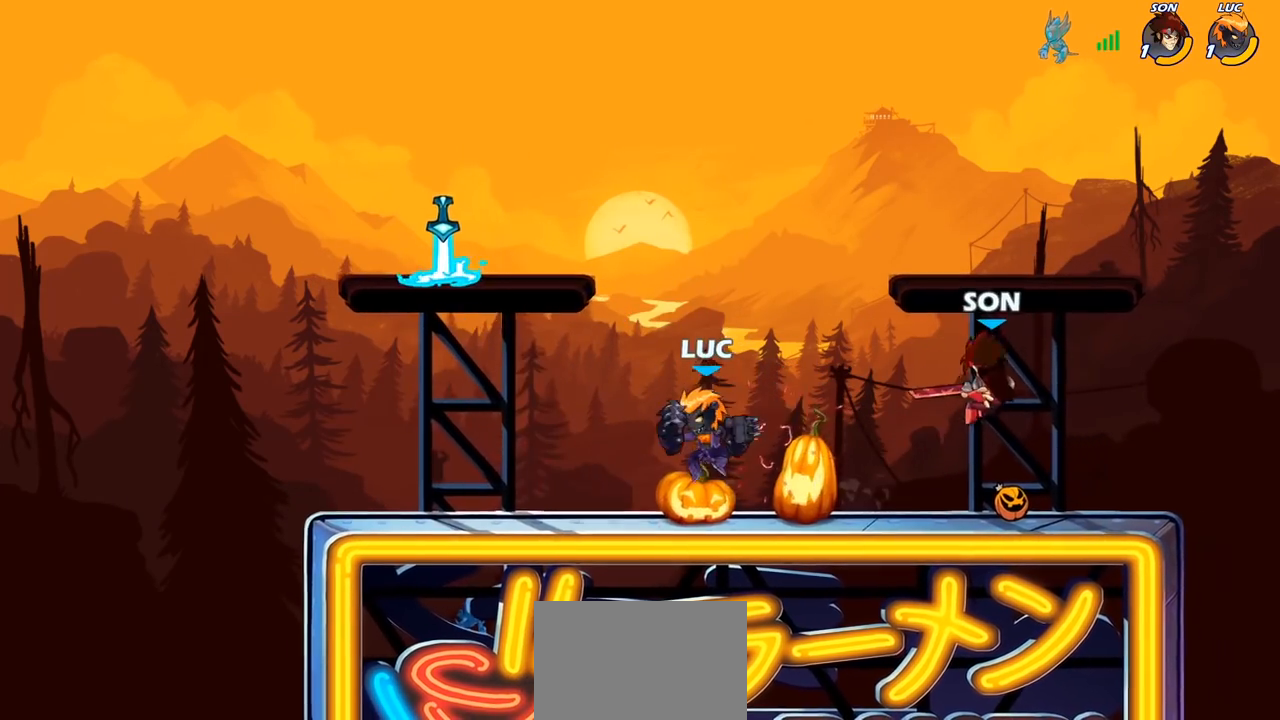
{"buttons": [], "left_stick": "up-right", "right_stick": "center", "events": [[33, "left_stick", "right"], [150, "R1", "down"], [150, "R2", "down"], [183, "CIRCLE", "down"], [217, "R1", "up"], [217, "R2", "up"], [217, "left_stick", "center"], [250, "CIRCLE", "up"], [350, "left_stick", "right"], [483, "left_stick", "up-right"]]}
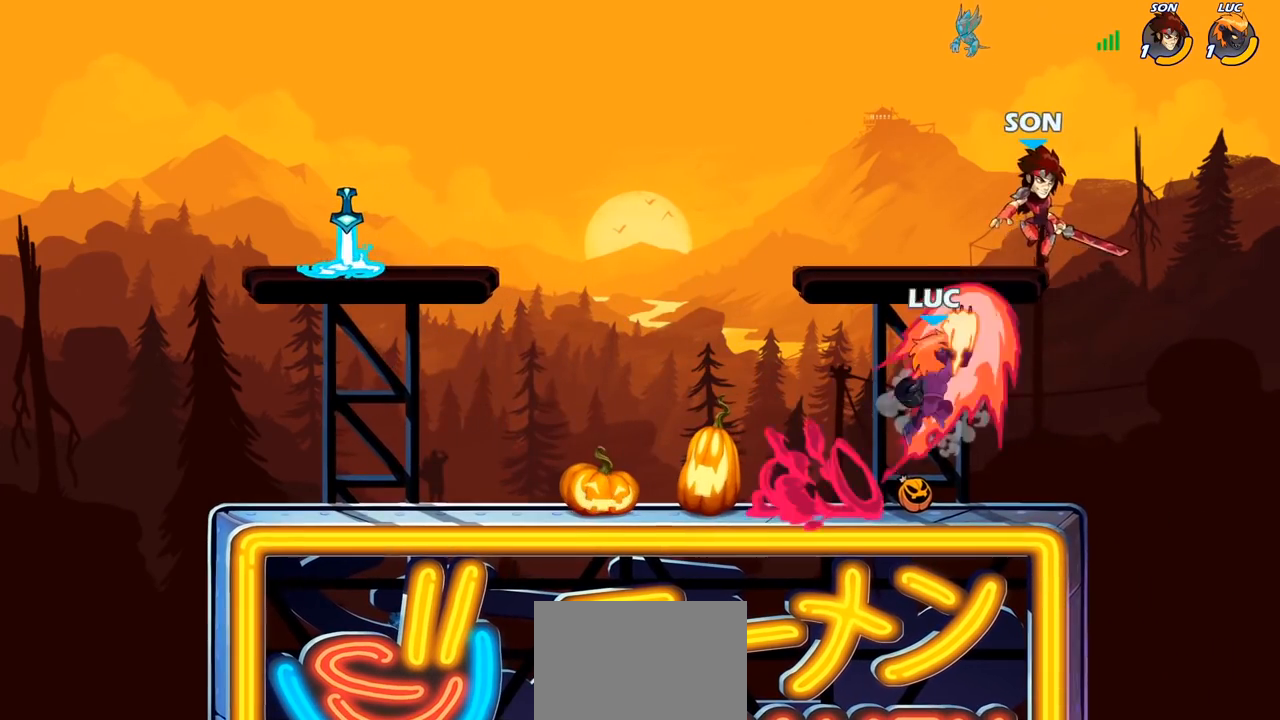
{"buttons": ["CROSS", "R1", "R2"], "left_stick": "up-right", "right_stick": "center", "events": [[467, "CROSS", "down"], [500, "R1", "down"], [500, "R2", "down"]]}
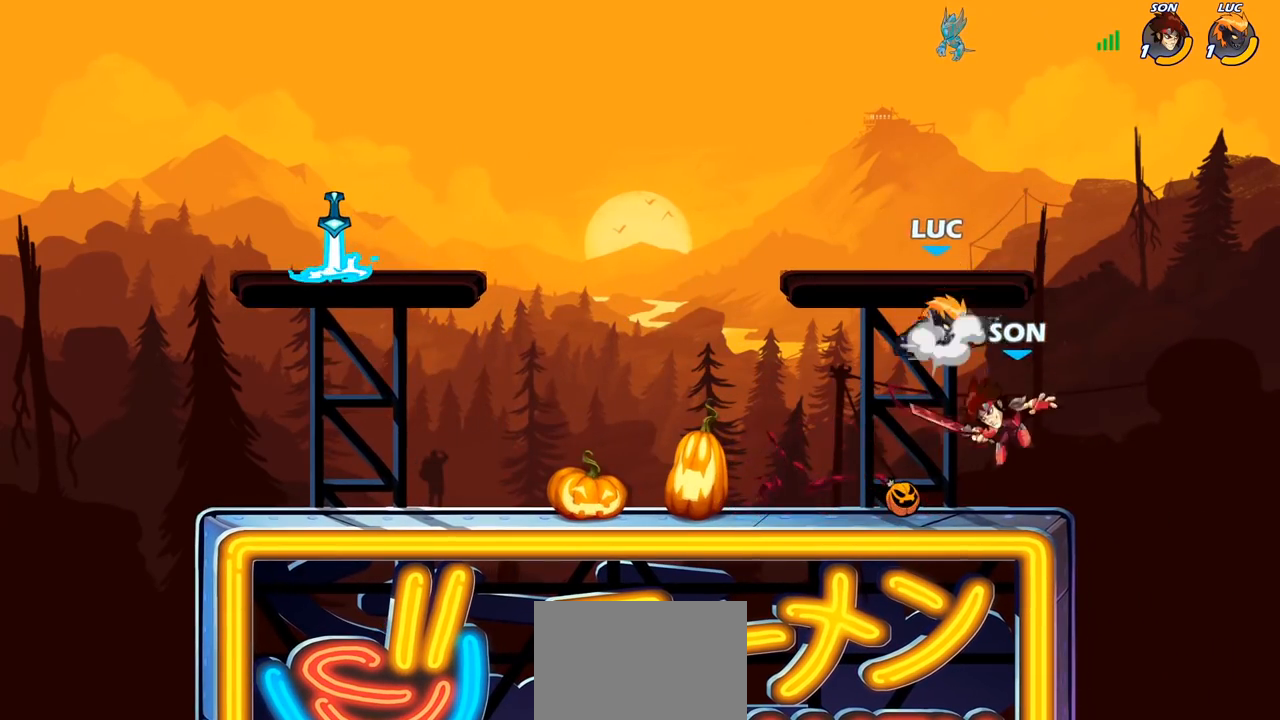
{"buttons": [], "left_stick": "down-right", "right_stick": "center", "events": [[83, "CROSS", "up"], [100, "left_stick", "up-left"], [117, "R1", "up"], [167, "R2", "up"], [200, "left_stick", "down-left"], [500, "left_stick", "down-right"]]}
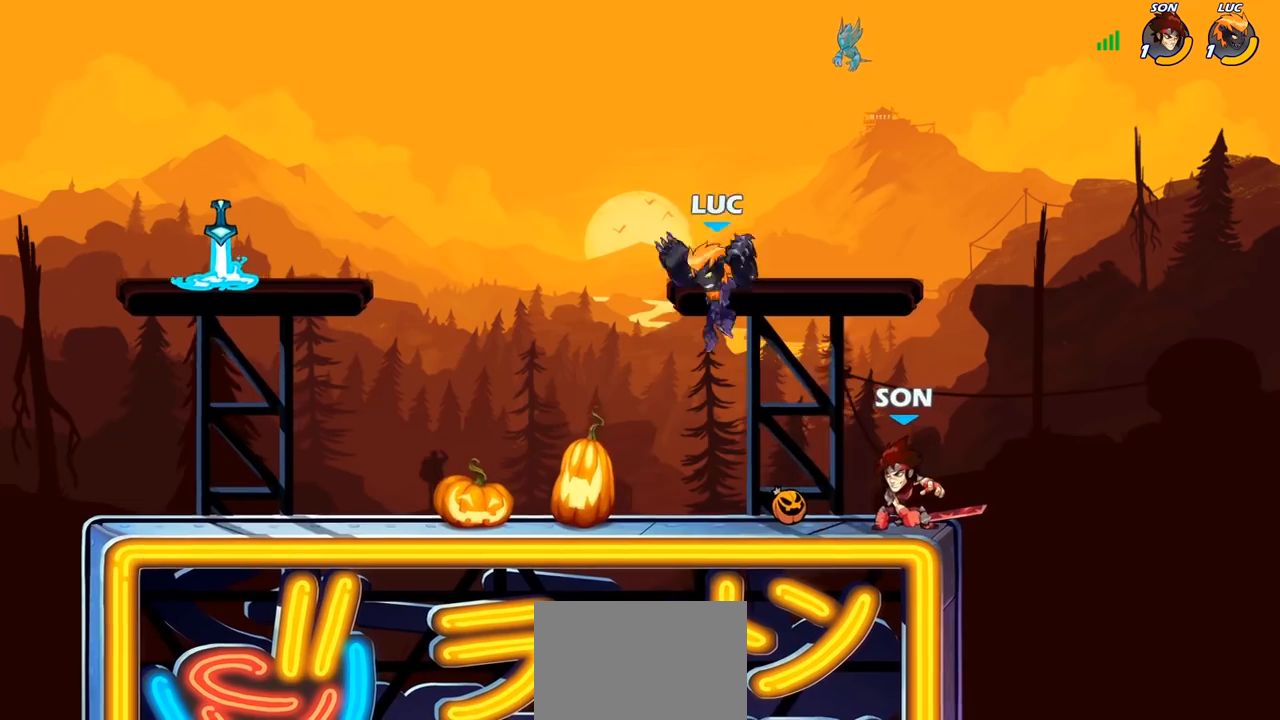
{"buttons": [], "left_stick": "right", "right_stick": "center", "events": [[33, "SQUARE", "down"], [33, "left_stick", "right"], [100, "SQUARE", "up"], [117, "R1", "down"], [167, "R1", "up"]]}
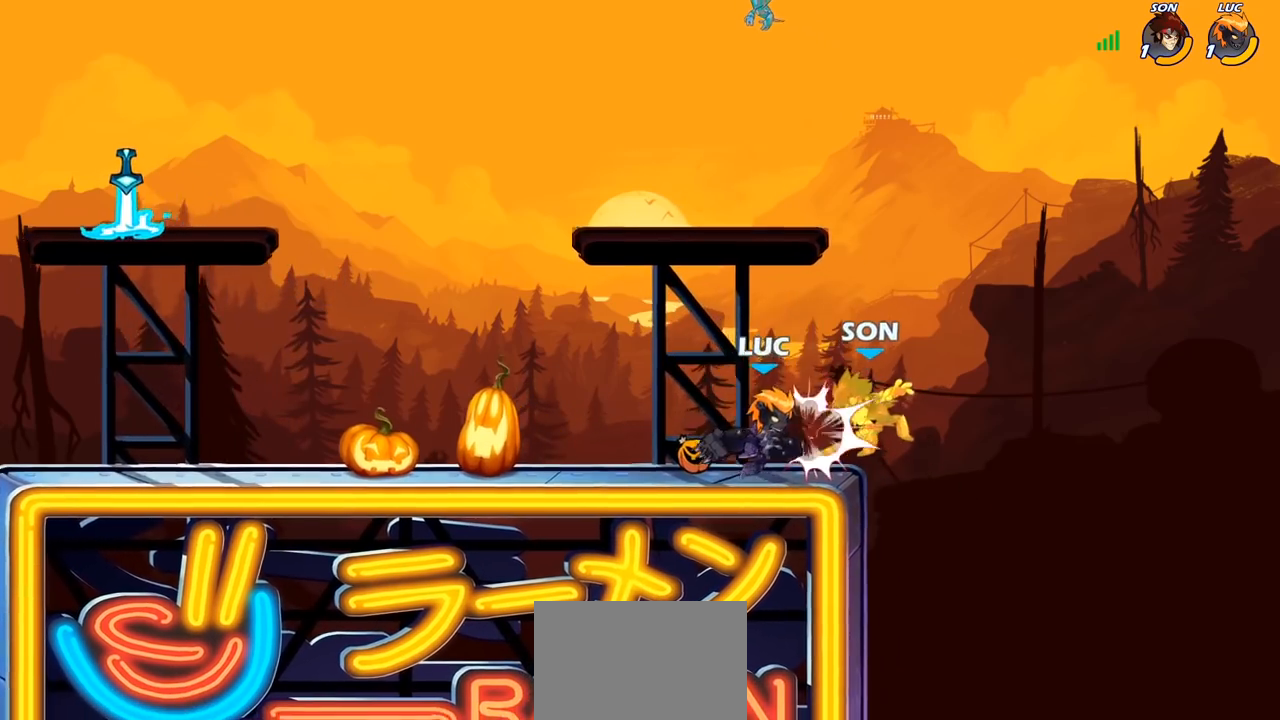
{"buttons": [], "left_stick": "right", "right_stick": "center", "events": [[133, "left_stick", "left"], [483, "left_stick", "right"]]}
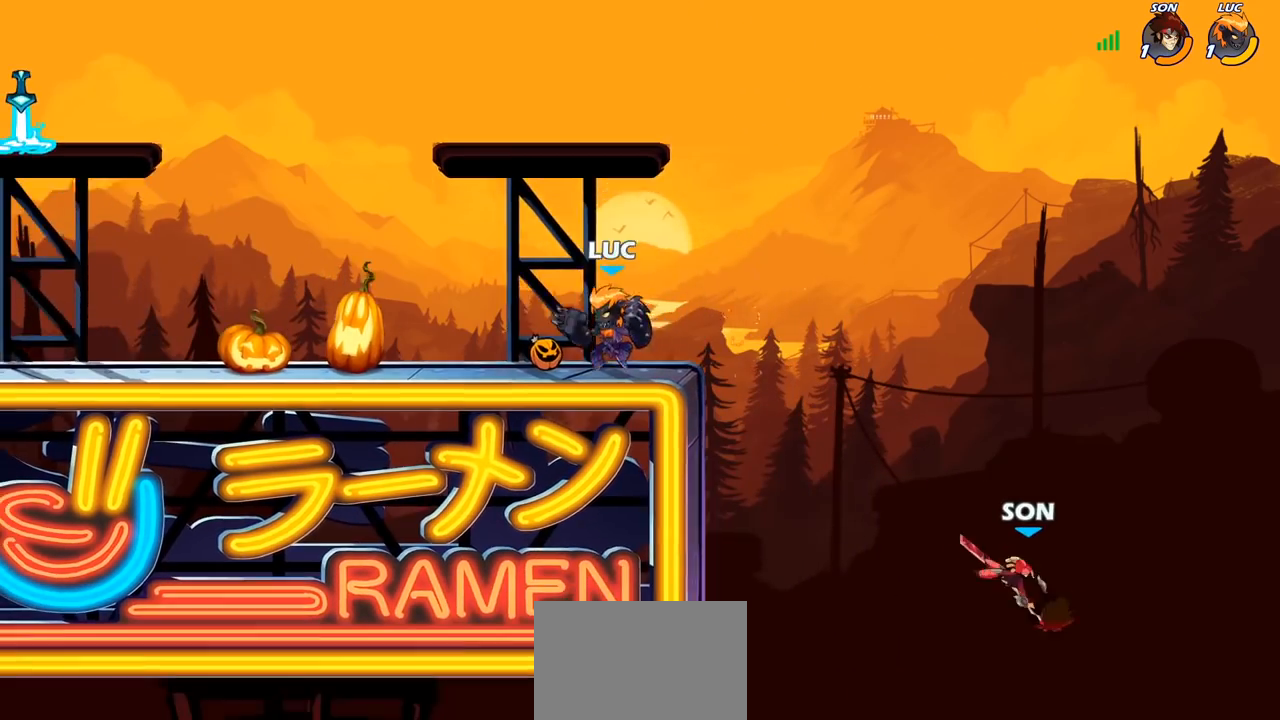
{"buttons": [], "left_stick": "center", "right_stick": "center", "events": [[83, "R2", "down"], [133, "R2", "up"], [167, "left_stick", "down-right"], [217, "R1", "down"], [283, "R1", "up"], [317, "left_stick", "center"]]}
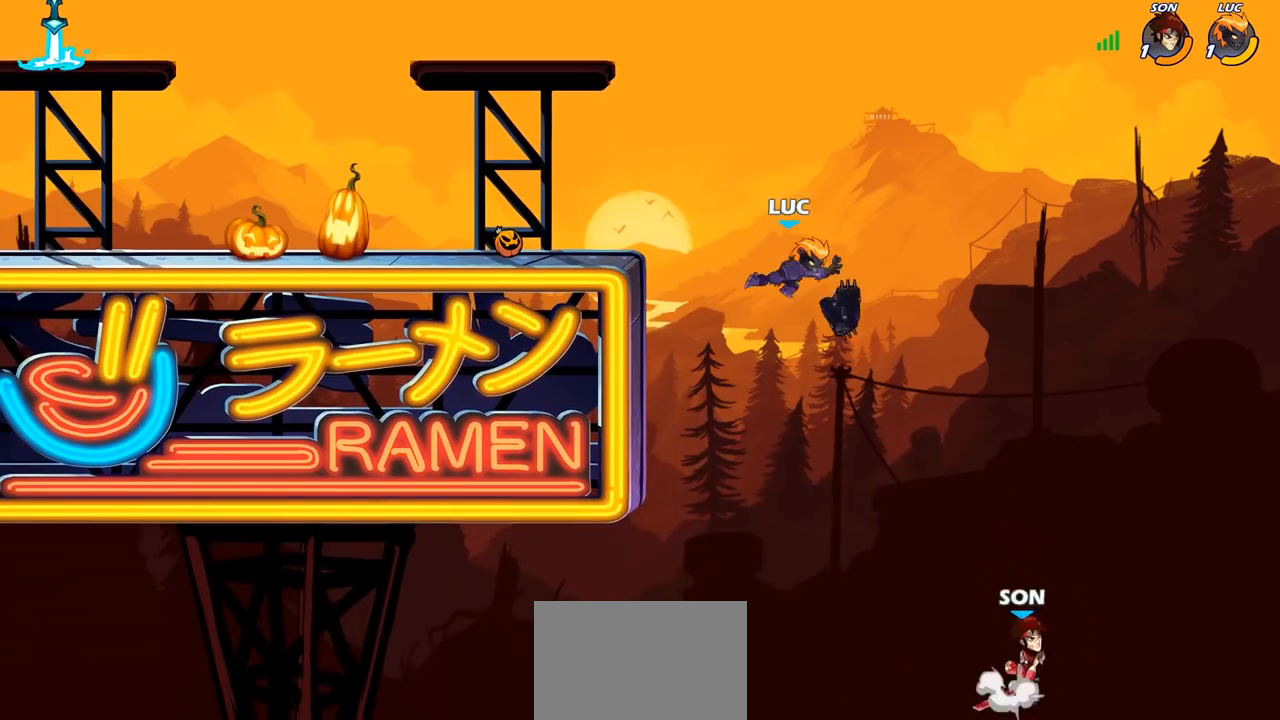
{"buttons": [], "left_stick": "right", "right_stick": "center", "events": [[167, "left_stick", "left"], [300, "left_stick", "right"], [350, "CROSS", "down"], [467, "CROSS", "up"]]}
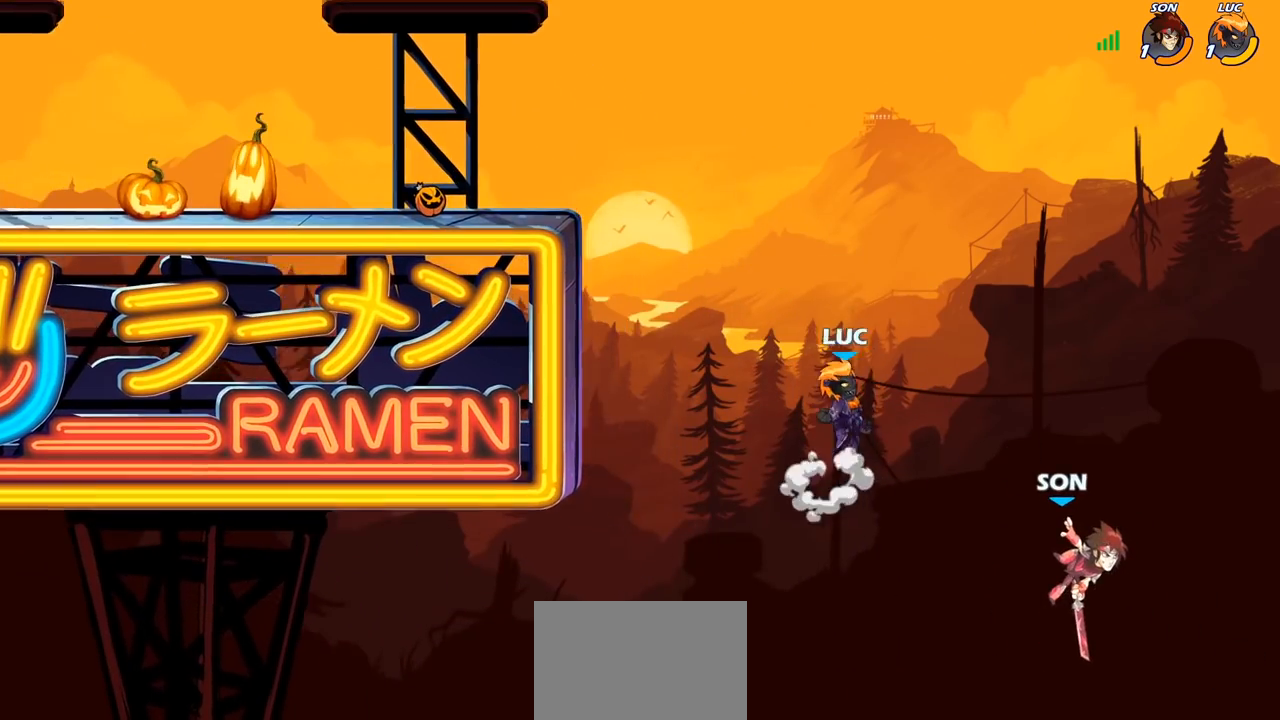
{"buttons": [], "left_stick": "left", "right_stick": "center", "events": [[183, "left_stick", "down-left"], [267, "CROSS", "down"], [283, "left_stick", "left"], [500, "CROSS", "up"]]}
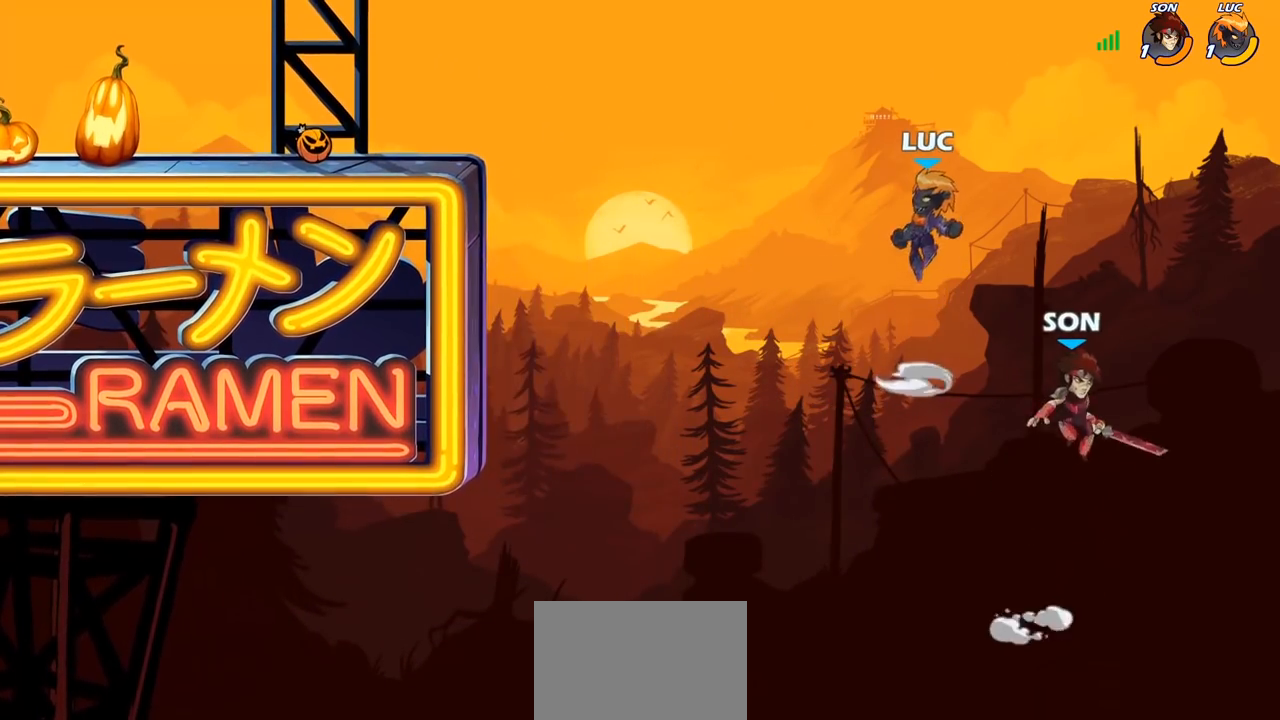
{"buttons": [], "left_stick": "up-left", "right_stick": "center", "events": [[317, "CIRCLE", "down"], [417, "CIRCLE", "up"], [467, "left_stick", "up-left"]]}
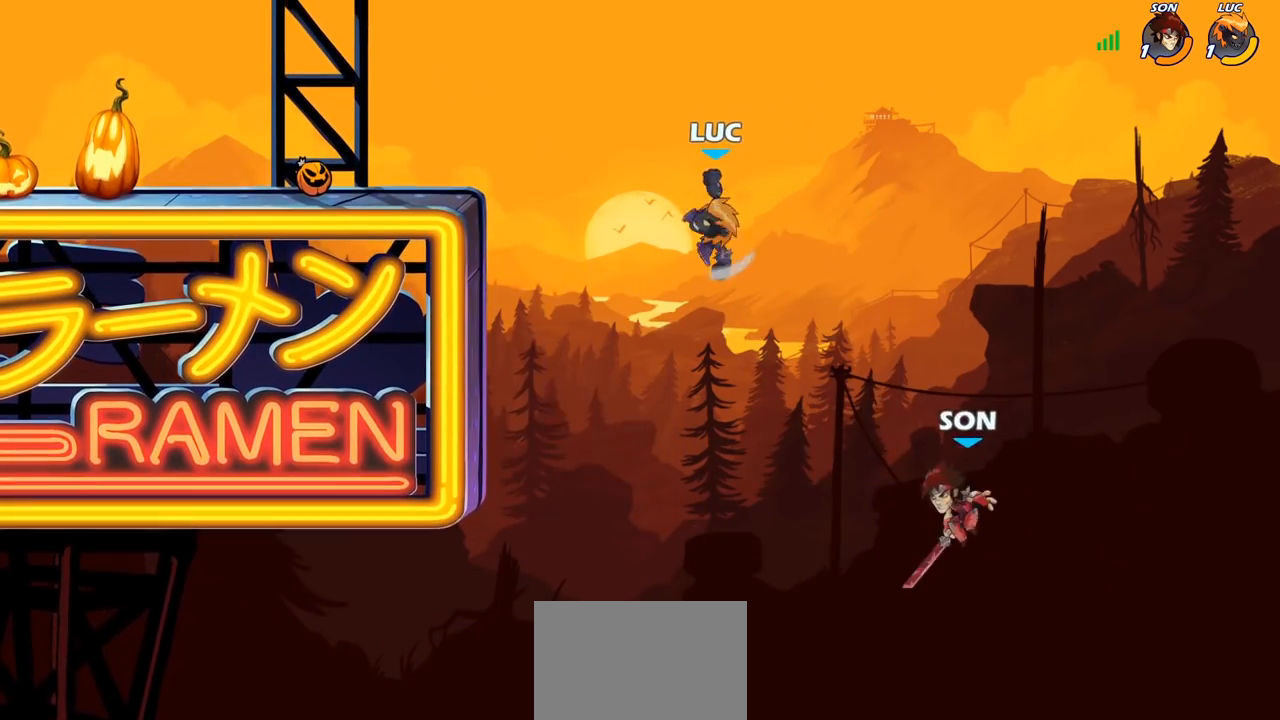
{"buttons": ["CIRCLE"], "left_stick": "down-left", "right_stick": "center", "events": [[217, "left_stick", "center"], [300, "left_stick", "right"], [400, "left_stick", "down-left"], [450, "CIRCLE", "down"]]}
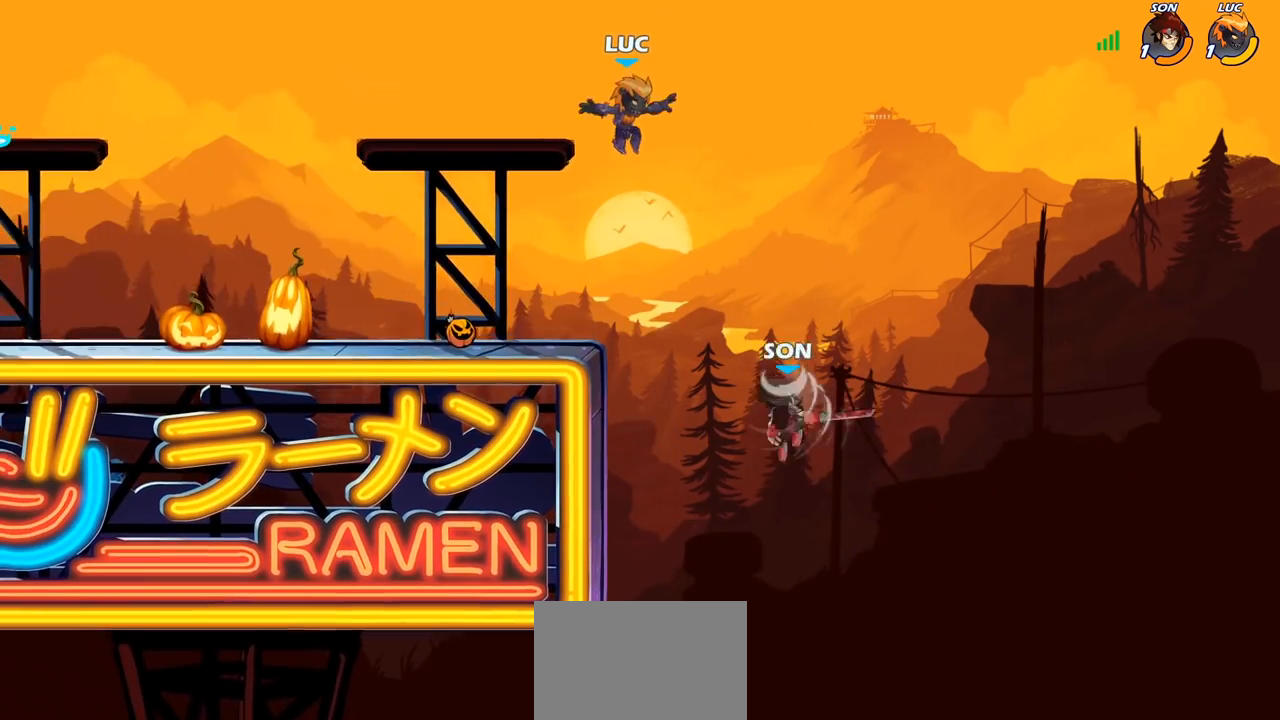
{"buttons": ["CIRCLE"], "left_stick": "down-left", "right_stick": "center", "events": []}
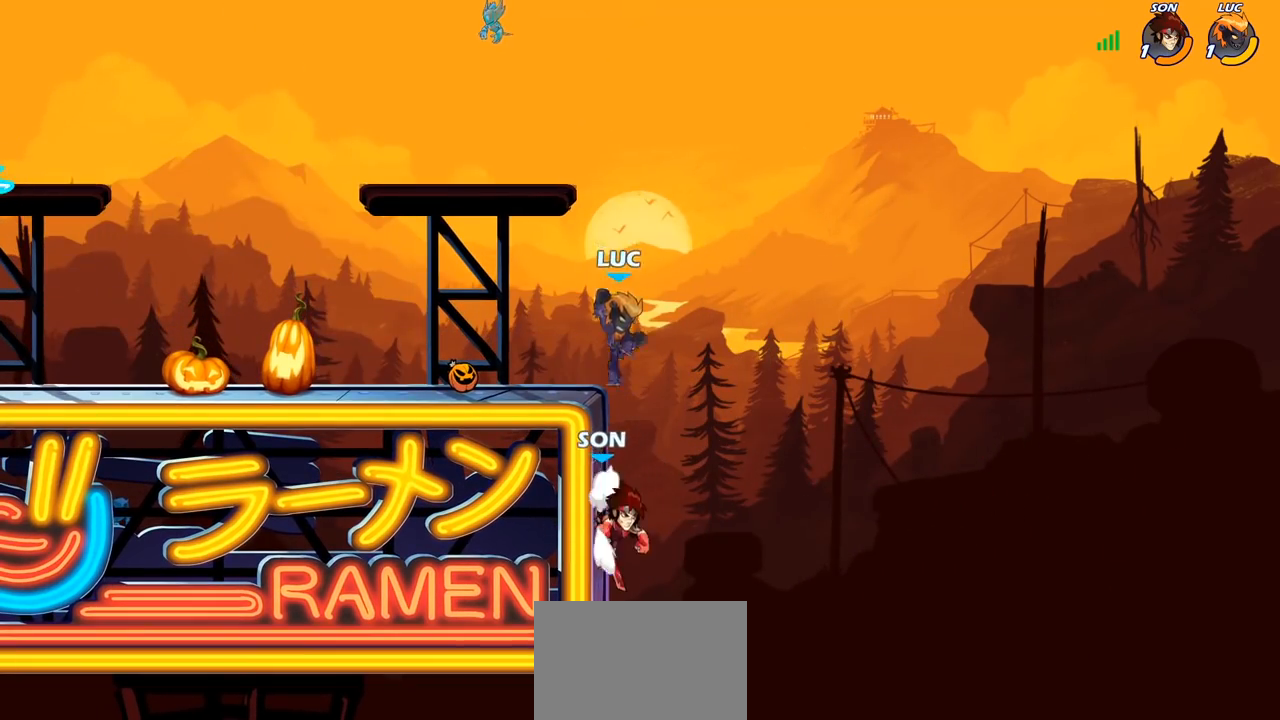
{"buttons": ["R2"], "left_stick": "up-left", "right_stick": "center", "events": [[200, "CIRCLE", "up"], [283, "left_stick", "up-left"], [500, "R2", "down"]]}
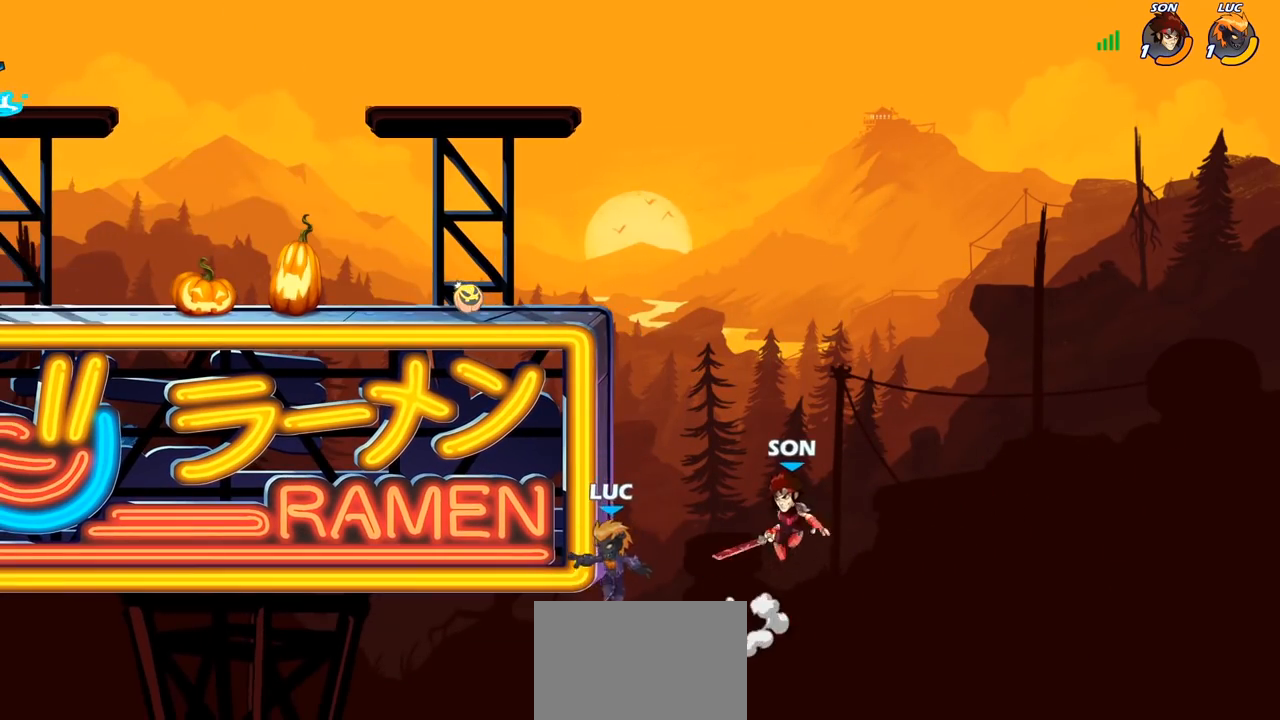
{"buttons": [], "left_stick": "up-left", "right_stick": "center", "events": [[283, "R2", "up"], [333, "CROSS", "down"], [400, "CIRCLE", "down"], [417, "CROSS", "up"], [500, "CIRCLE", "up"]]}
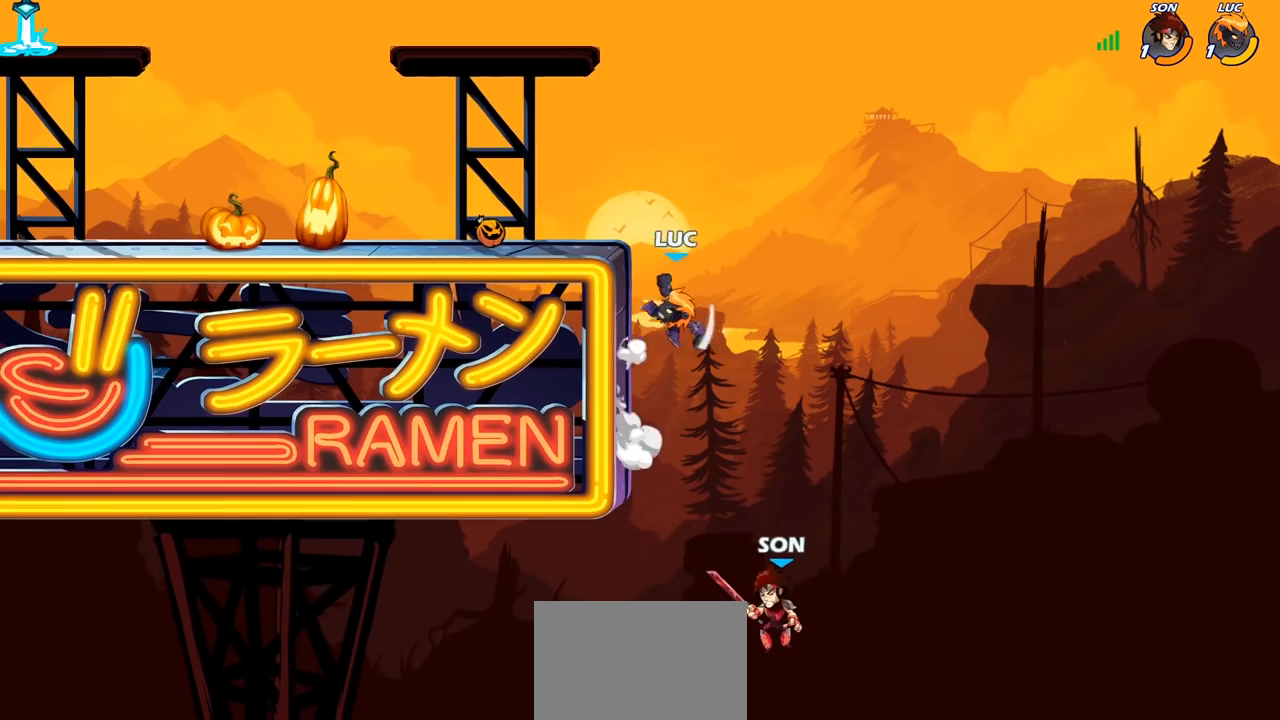
{"buttons": [], "left_stick": "right", "right_stick": "center", "events": [[317, "left_stick", "center"], [467, "left_stick", "right"]]}
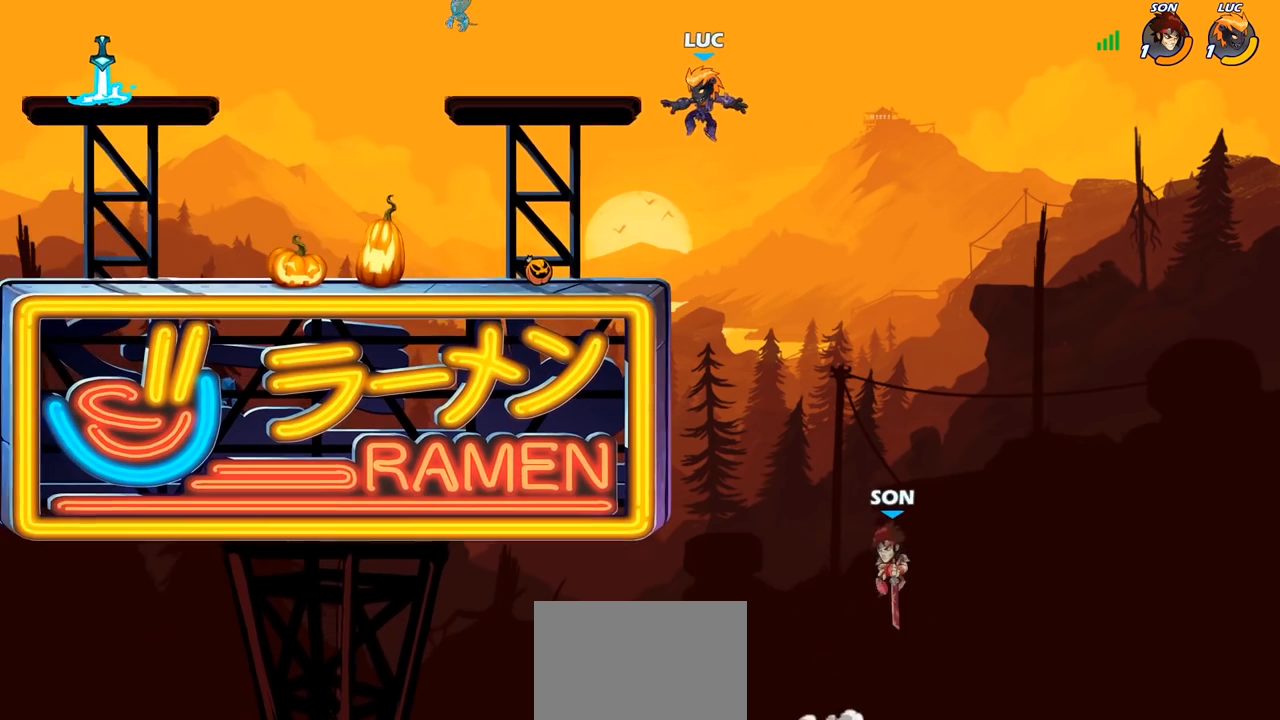
{"buttons": ["CIRCLE"], "left_stick": "down-left", "right_stick": "center", "events": [[33, "left_stick", "center"], [167, "left_stick", "up-left"], [267, "left_stick", "center"], [383, "CIRCLE", "down"], [400, "left_stick", "down-left"]]}
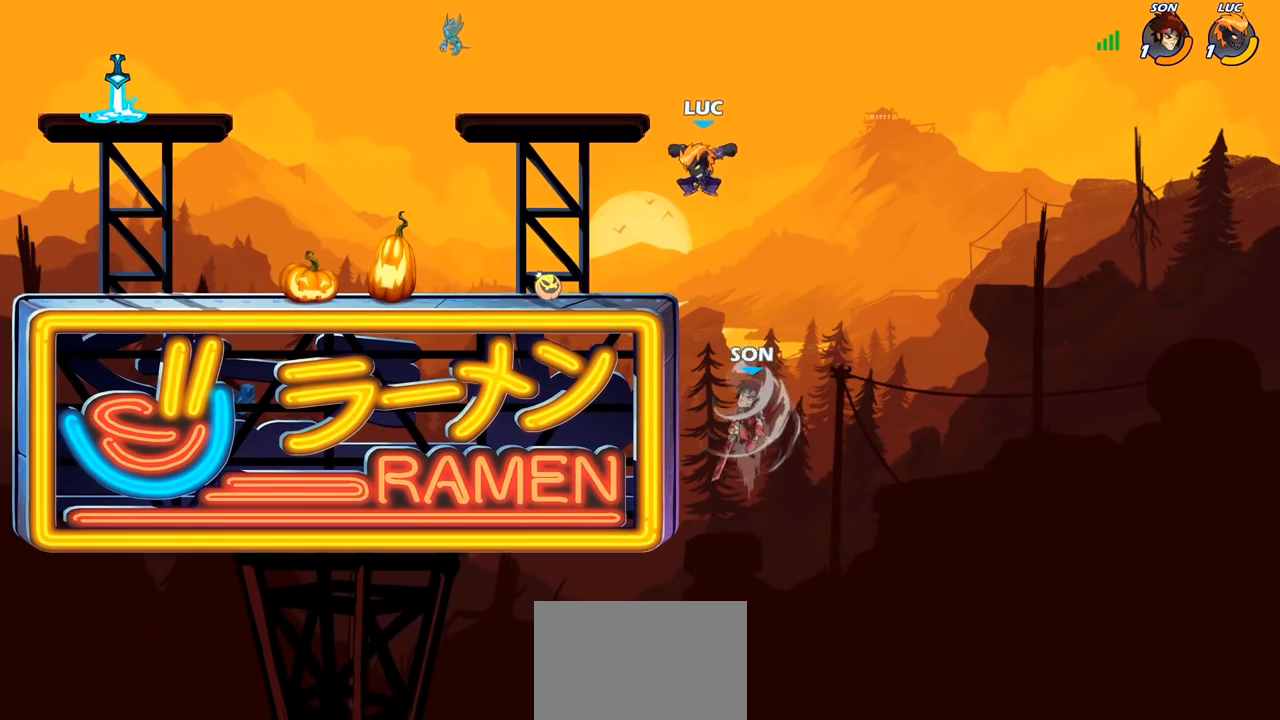
{"buttons": [], "left_stick": "center", "right_stick": "center", "events": [[450, "CIRCLE", "up"], [467, "left_stick", "center"]]}
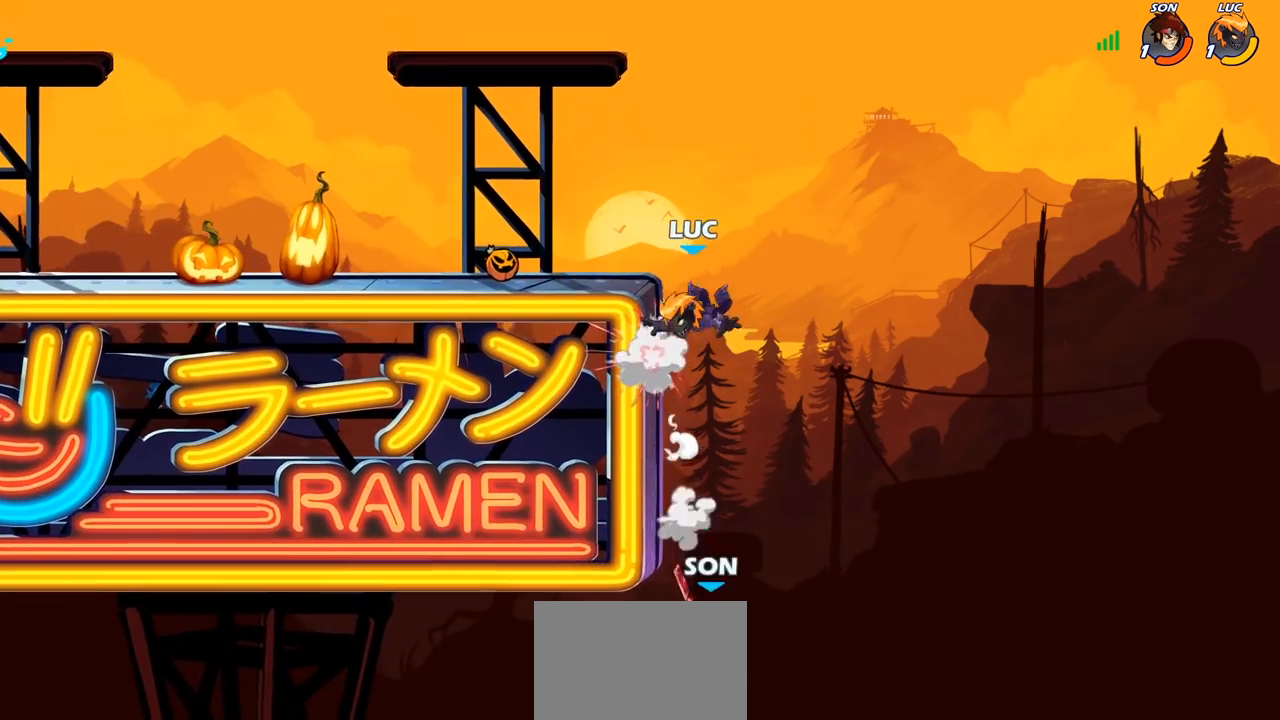
{"buttons": [], "left_stick": "down-left", "right_stick": "center", "events": [[100, "CROSS", "down"], [117, "left_stick", "left"], [217, "CROSS", "up"], [317, "left_stick", "down-left"]]}